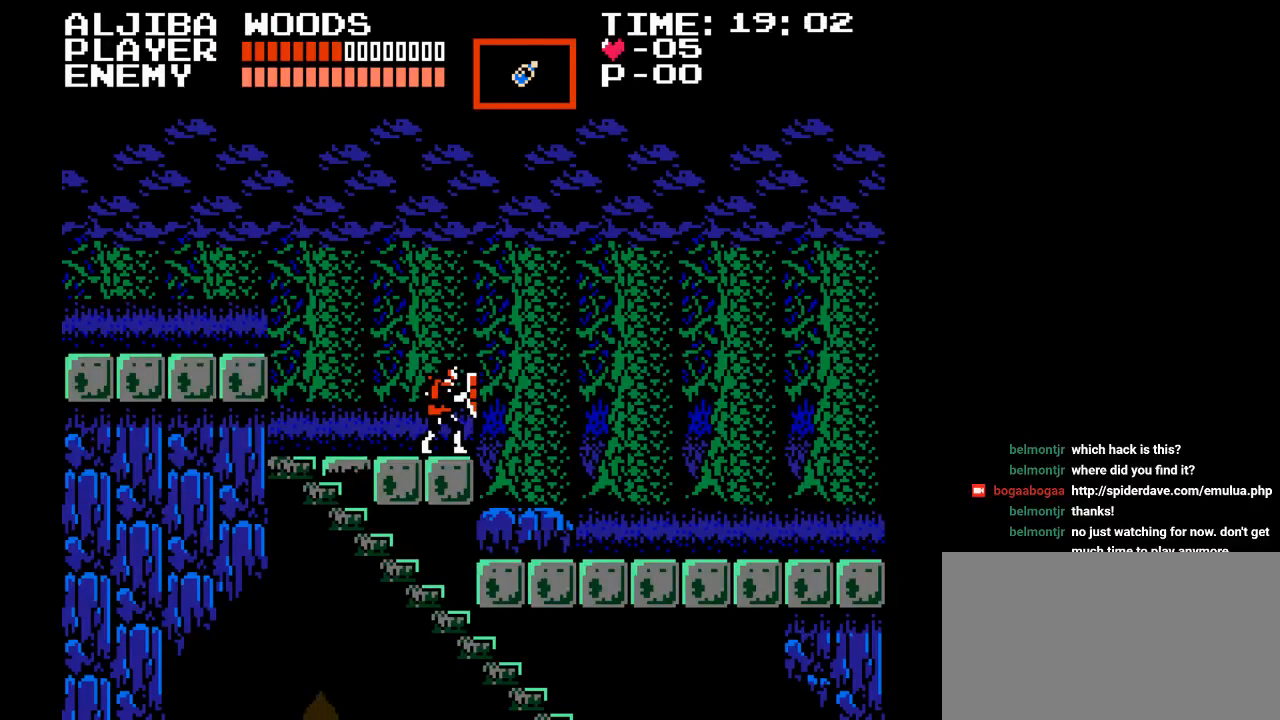
Gameplay with a controller (Nintendo layout); each line is a JSON object with the inputs held at the frame after it. "events" lists button and stick changes between this image and that frame as [ms after this image, input, new state], when the widget could be followed in between. Not read: L3 R3.
{"buttons": [], "events": []}
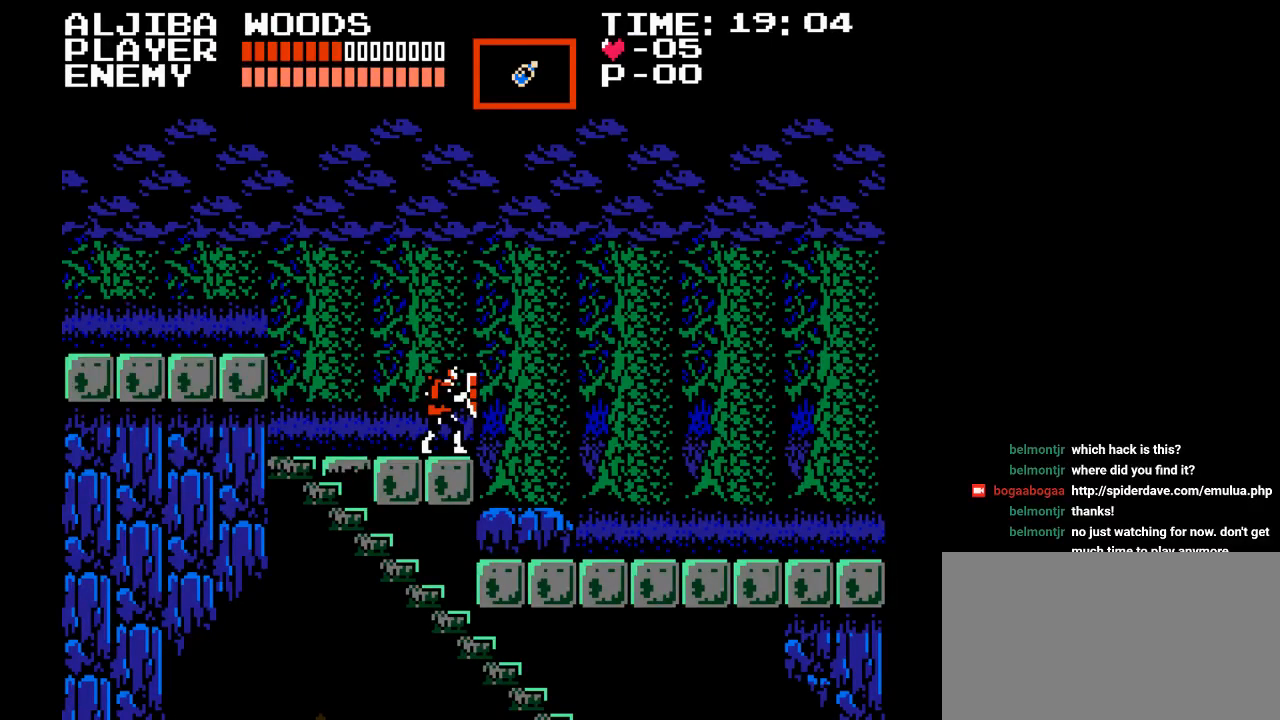
{"buttons": [], "events": []}
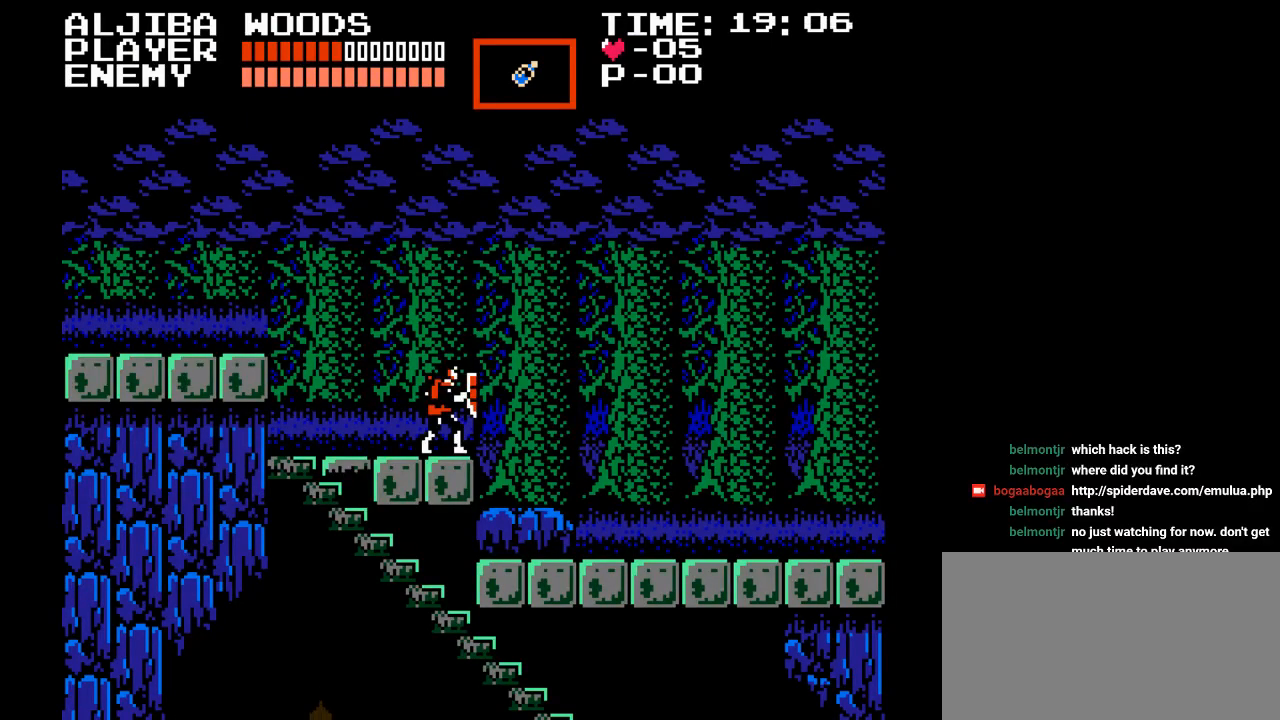
{"buttons": [], "events": []}
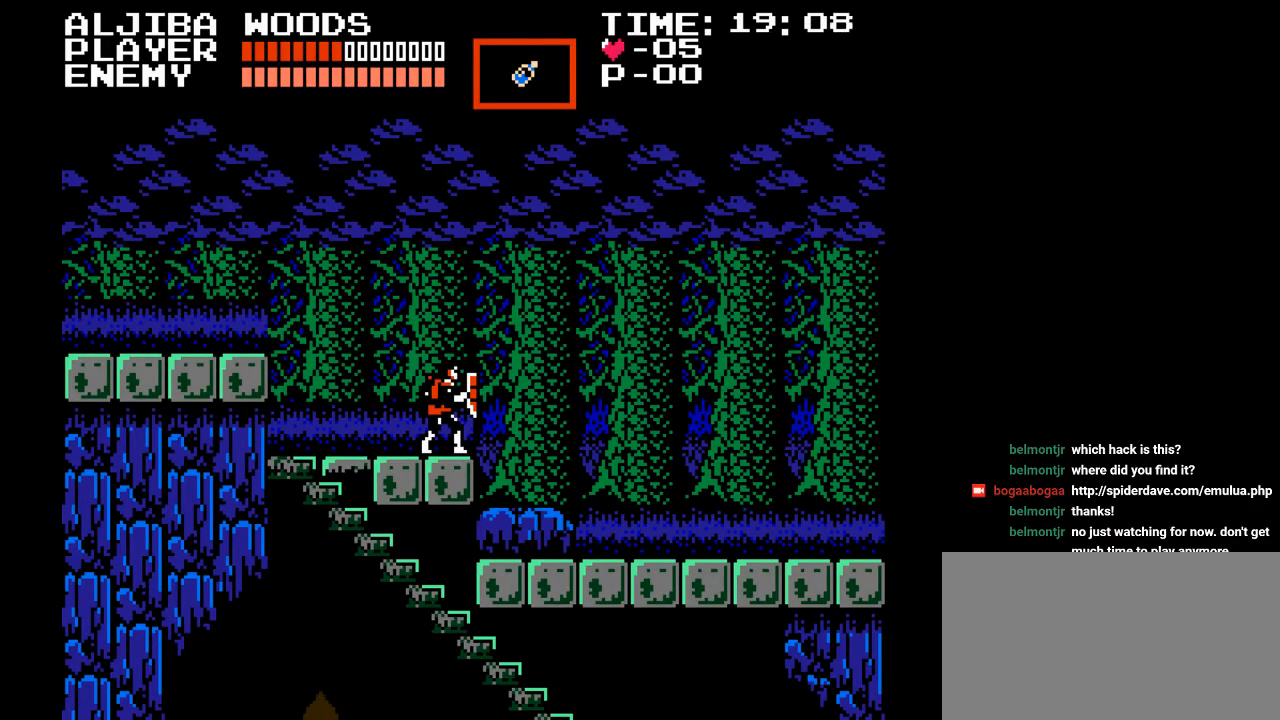
{"buttons": [], "events": []}
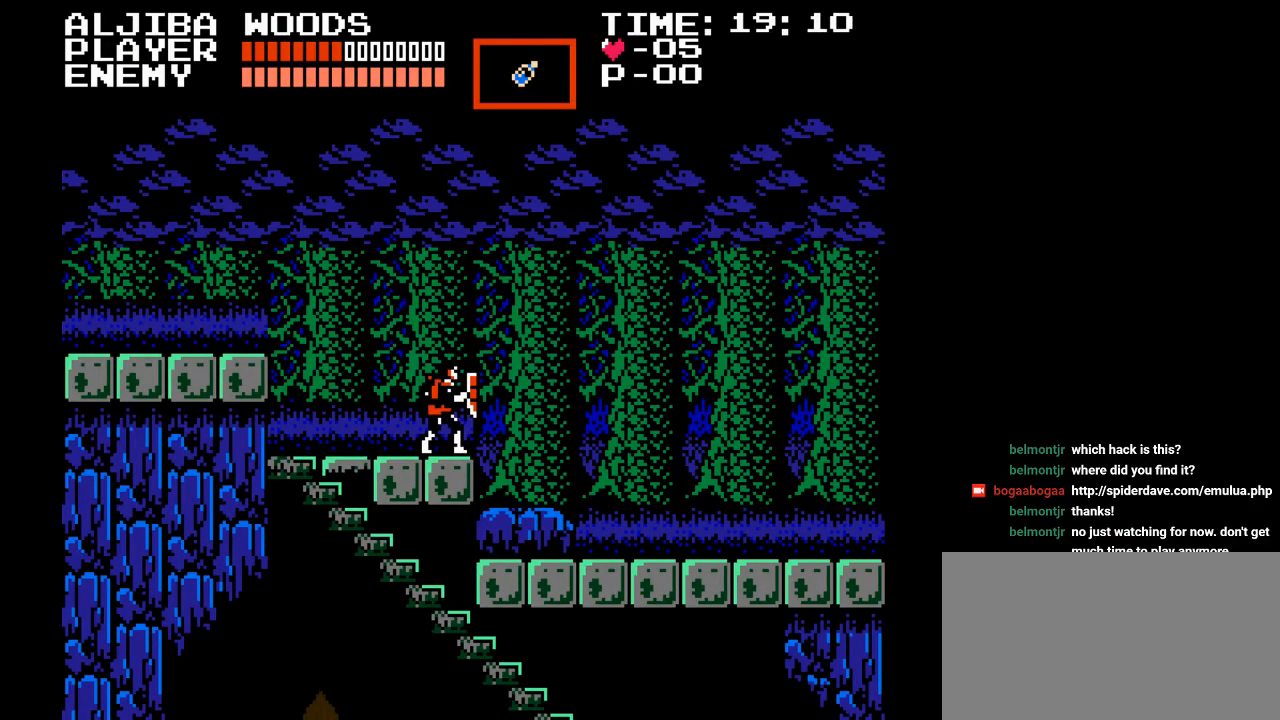
{"buttons": [], "events": [[117, "DPAD_RIGHT", "down"], [433, "DPAD_RIGHT", "up"]]}
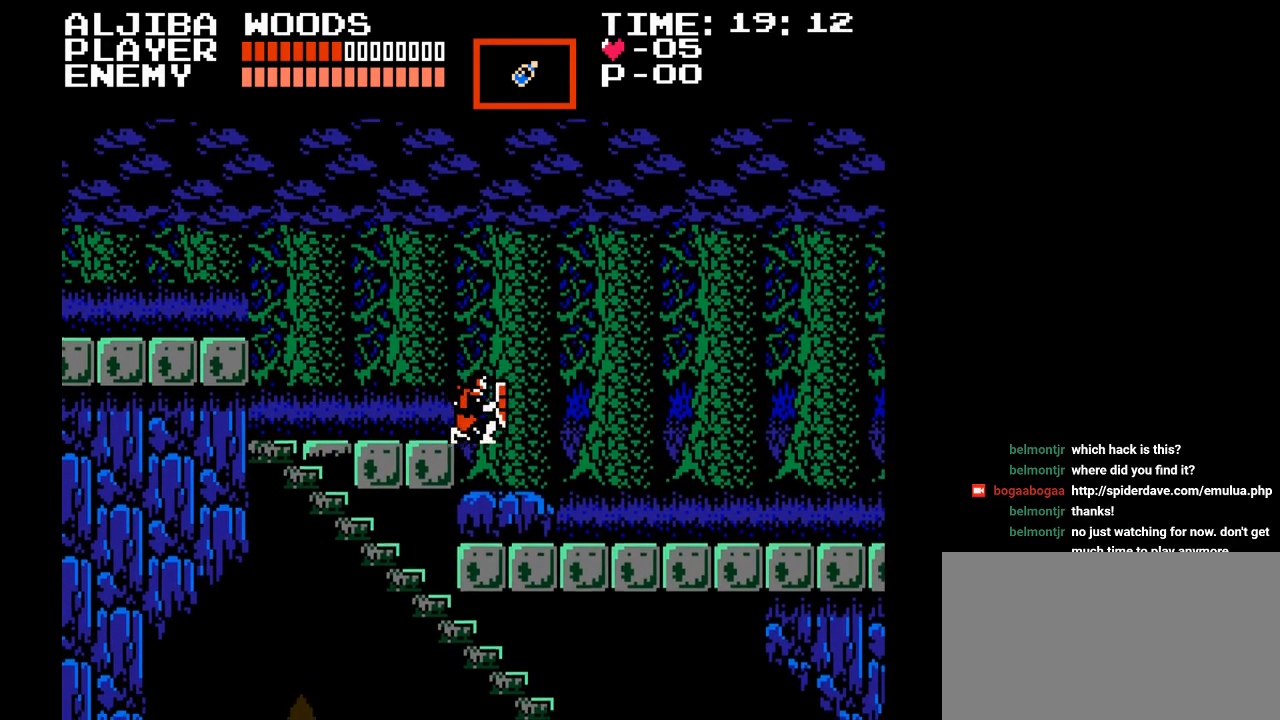
{"buttons": ["DPAD_RIGHT"], "events": [[350, "DPAD_RIGHT", "down"]]}
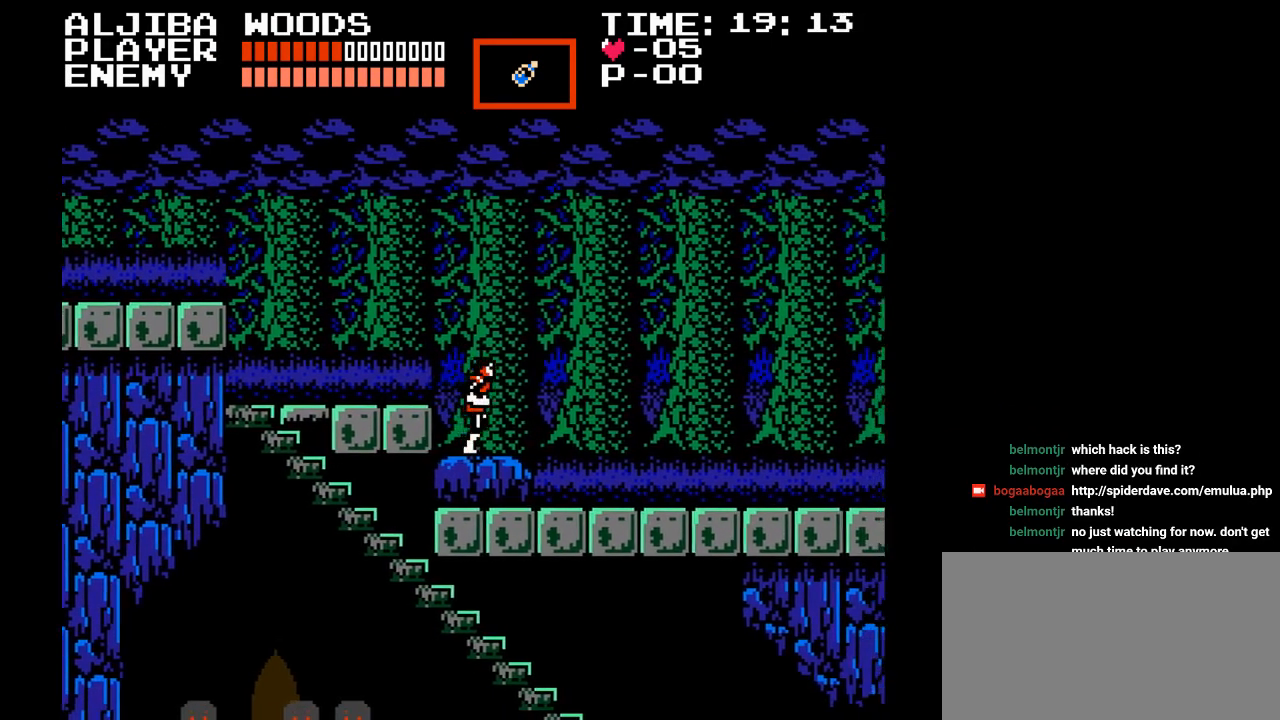
{"buttons": ["DPAD_LEFT"], "events": [[133, "DPAD_RIGHT", "up"], [283, "DPAD_LEFT", "down"]]}
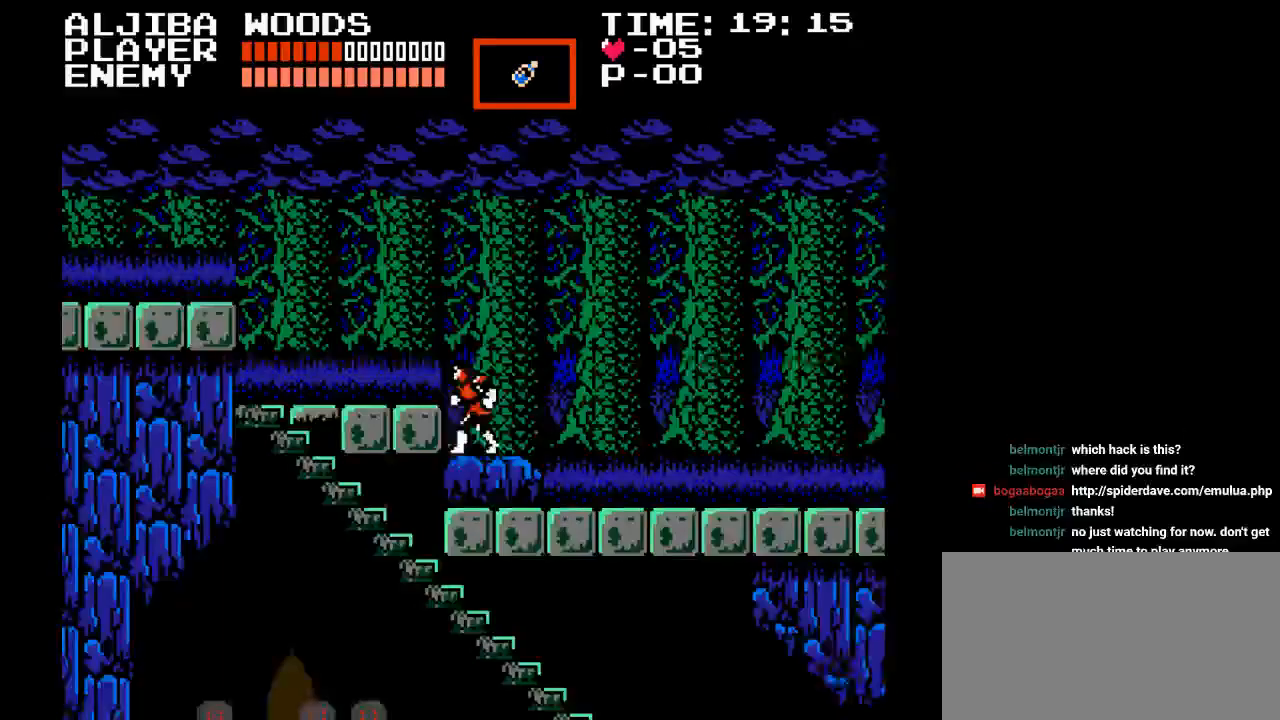
{"buttons": [], "events": [[33, "DPAD_LEFT", "up"]]}
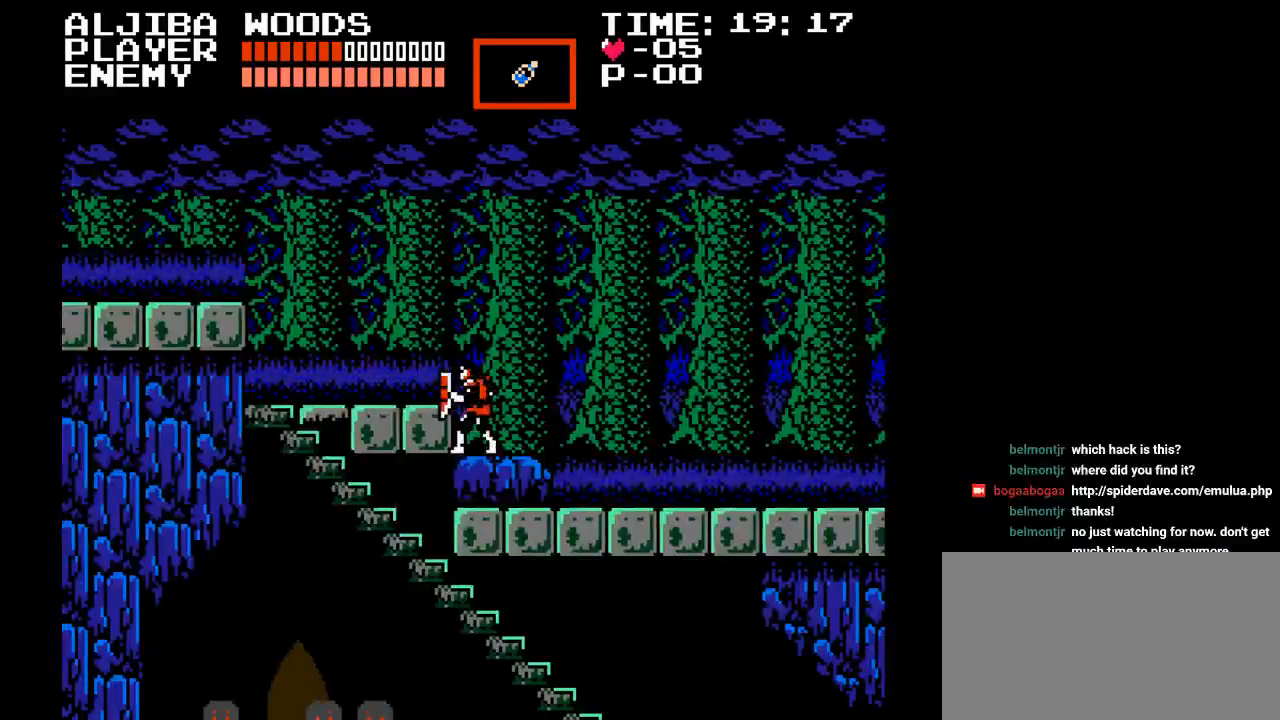
{"buttons": ["DPAD_RIGHT"], "events": [[250, "DPAD_RIGHT", "down"]]}
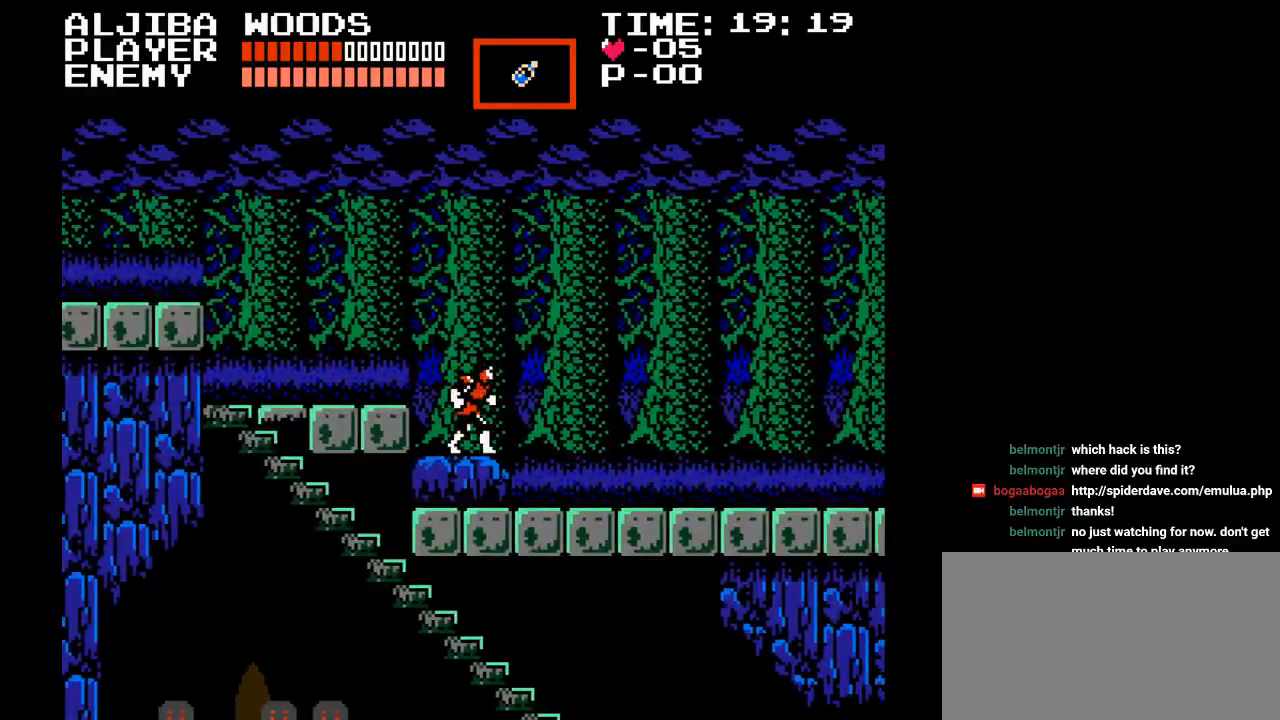
{"buttons": ["DPAD_RIGHT"], "events": []}
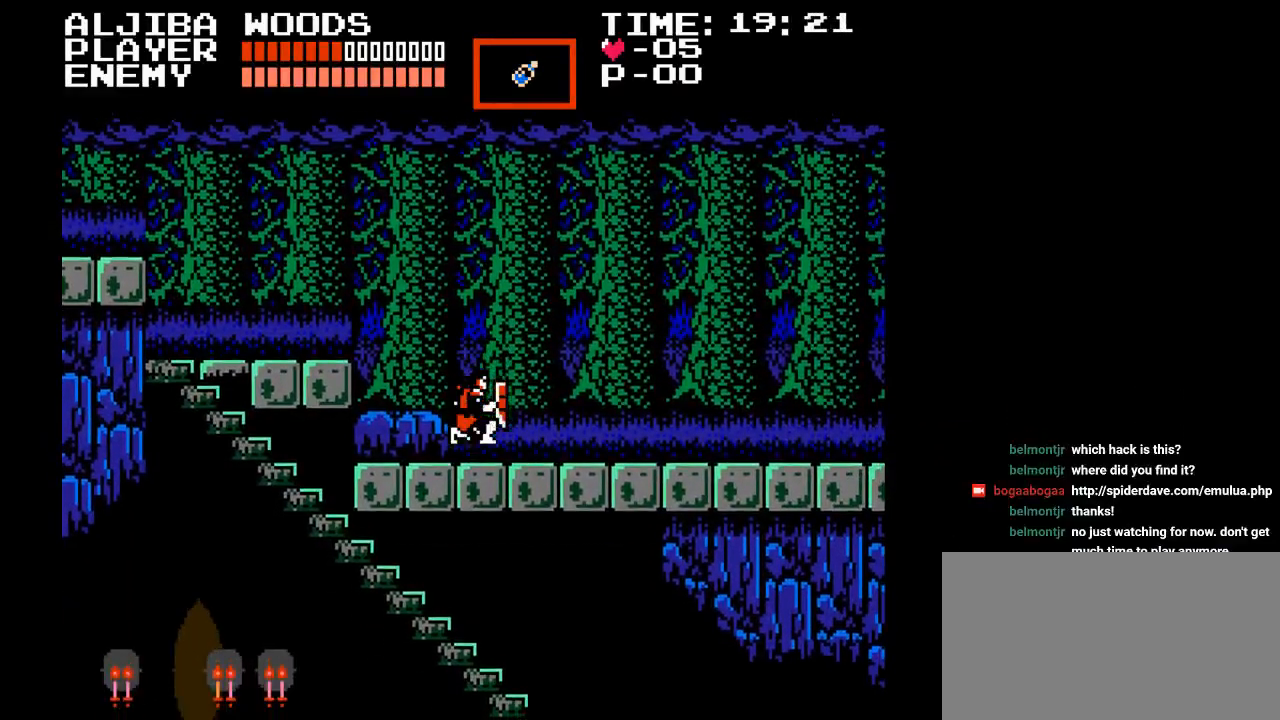
{"buttons": ["DPAD_RIGHT"], "events": []}
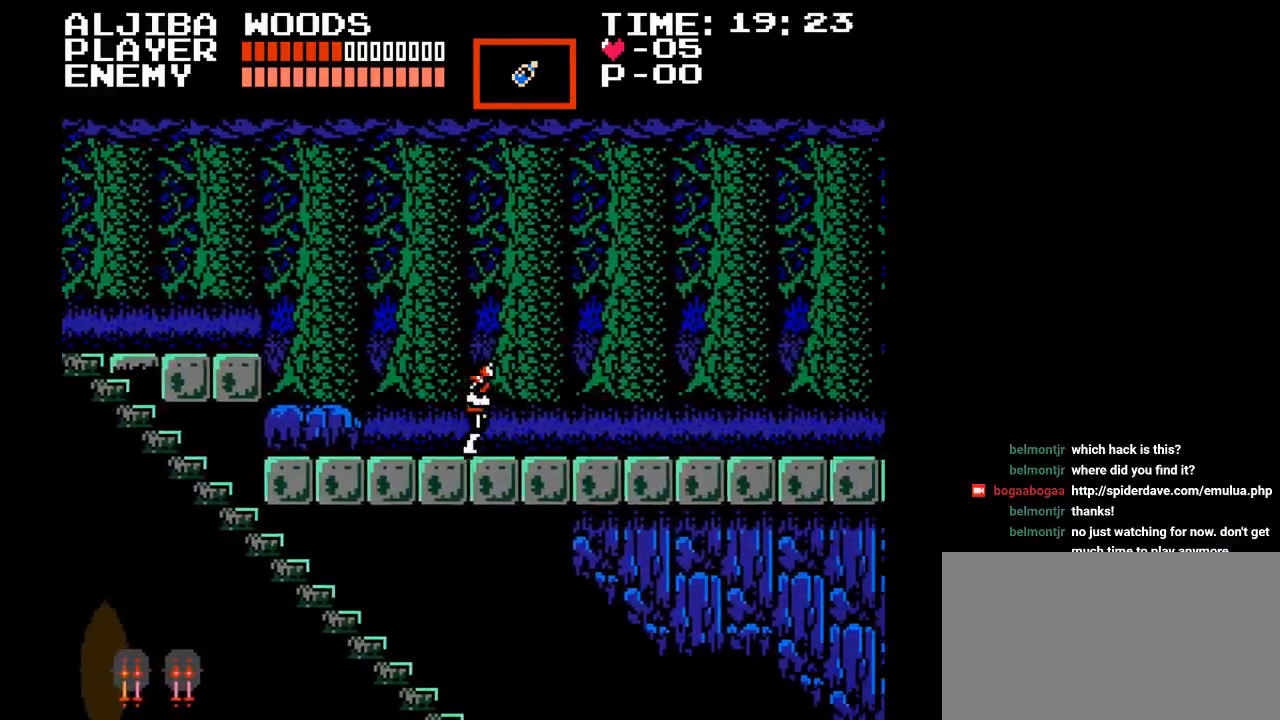
{"buttons": ["DPAD_RIGHT"], "events": []}
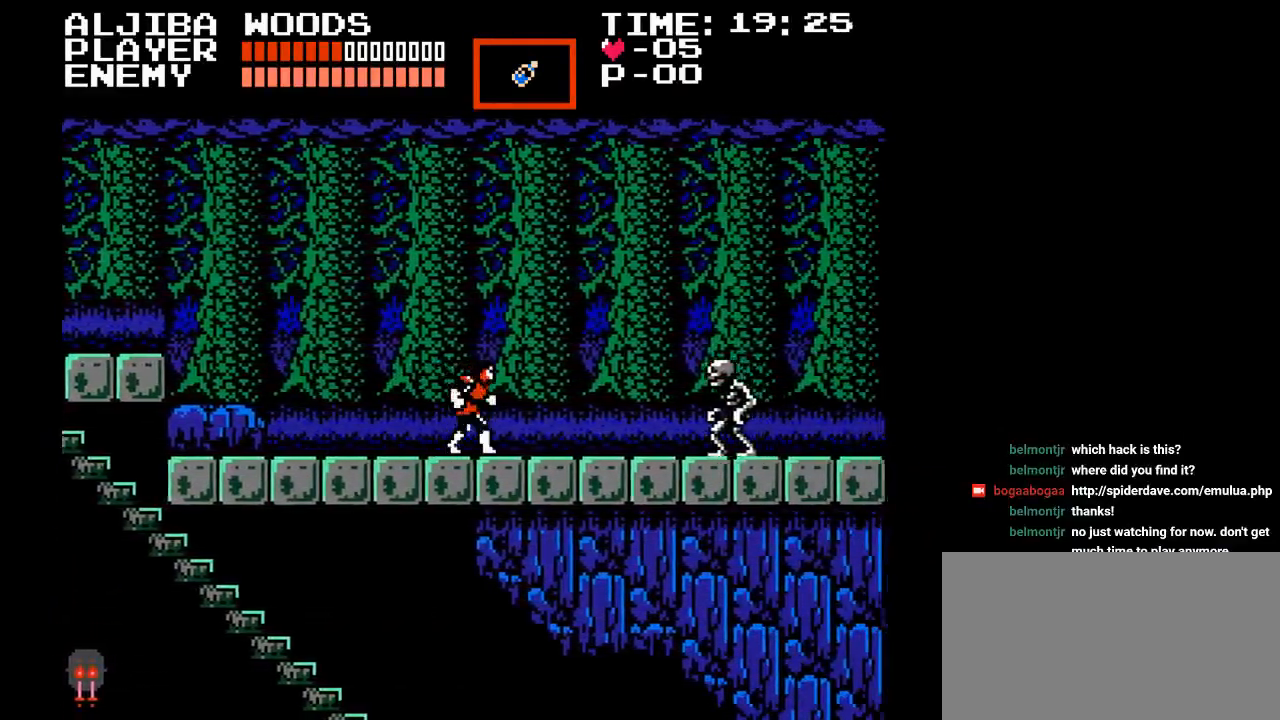
{"buttons": ["Y", "DPAD_RIGHT"], "events": [[250, "Y", "down"], [400, "Y", "up"], [450, "Y", "down"]]}
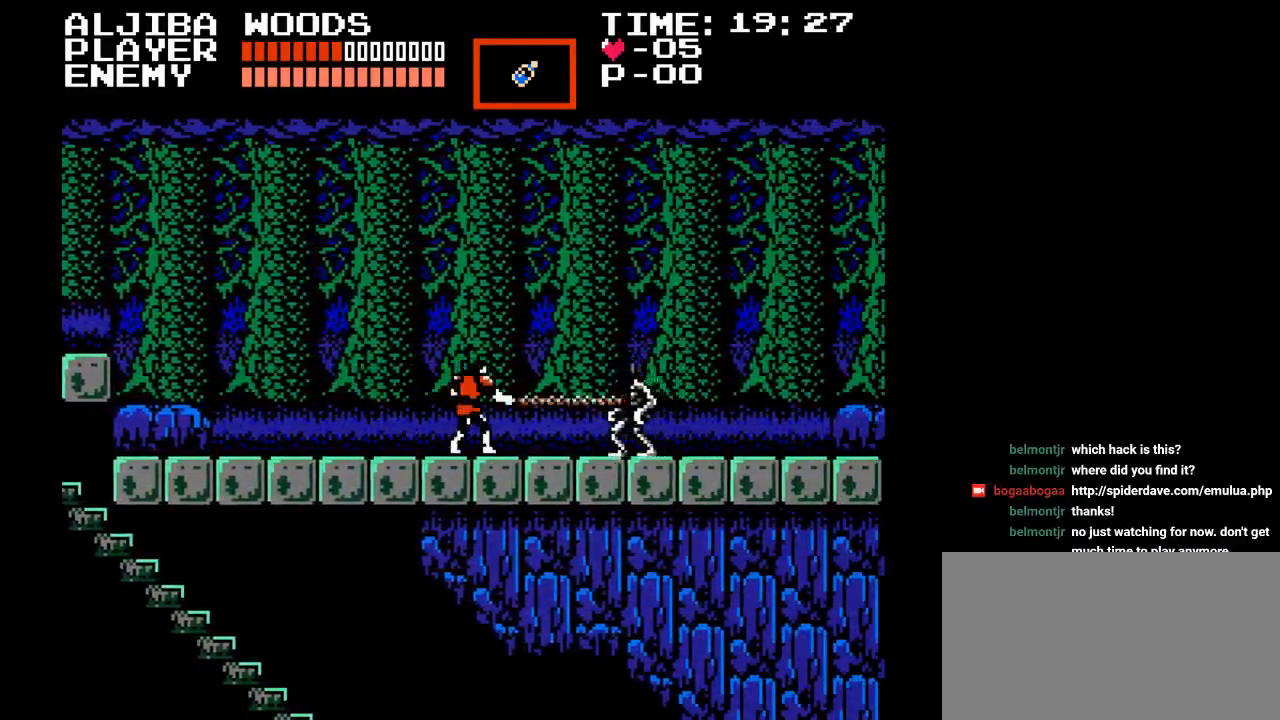
{"buttons": ["Y", "DPAD_RIGHT"], "events": [[50, "Y", "up"], [83, "Y", "down"], [150, "Y", "up"], [217, "Y", "down"]]}
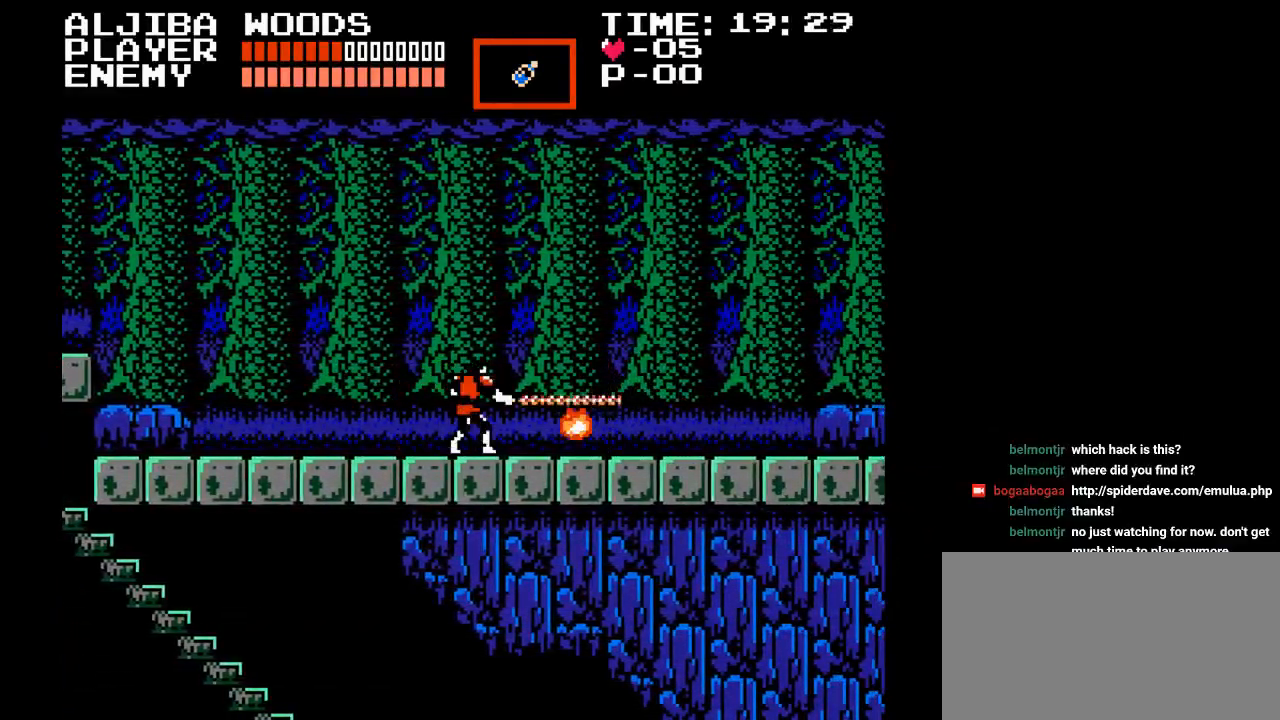
{"buttons": ["DPAD_RIGHT"], "events": [[167, "Y", "up"]]}
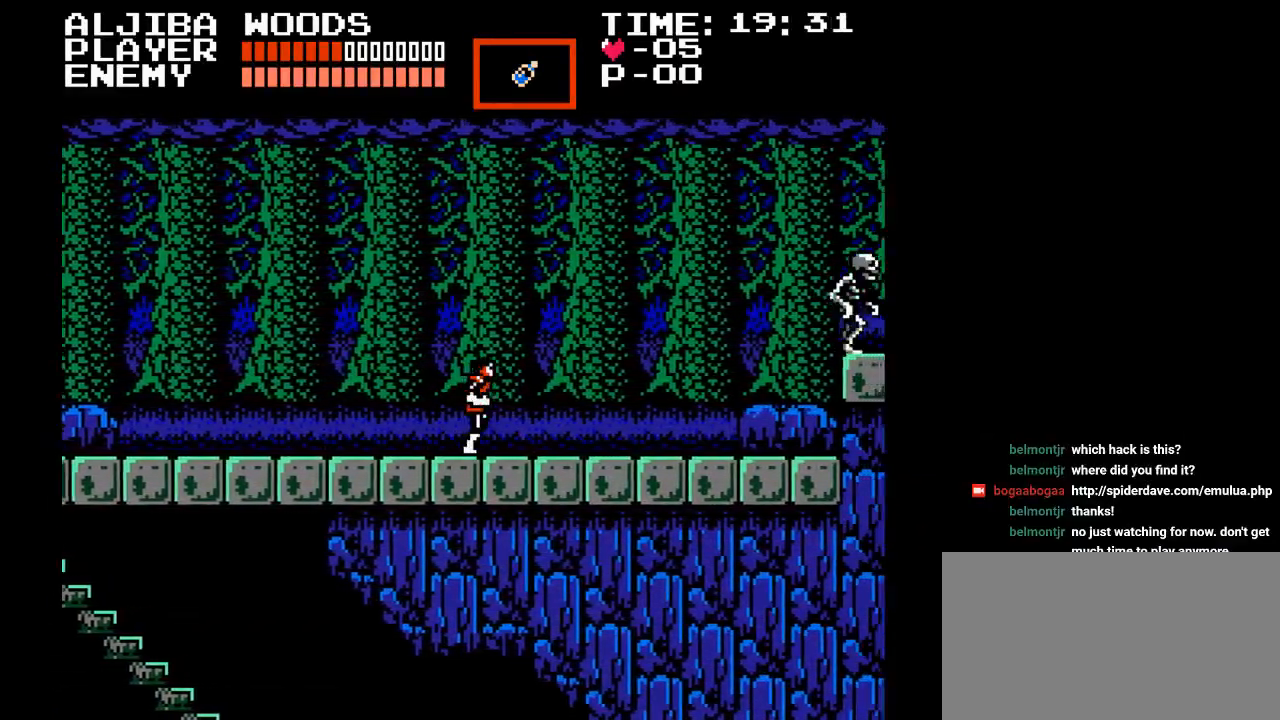
{"buttons": ["DPAD_RIGHT"], "events": []}
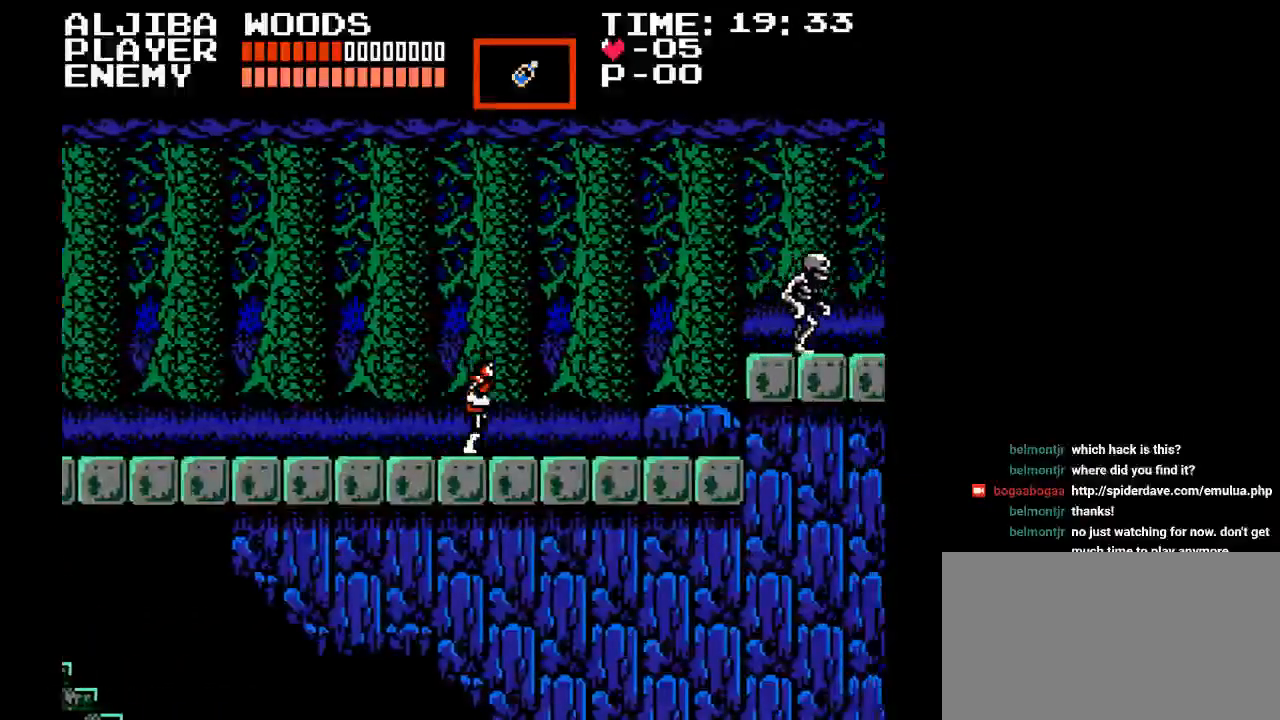
{"buttons": ["DPAD_RIGHT"], "events": []}
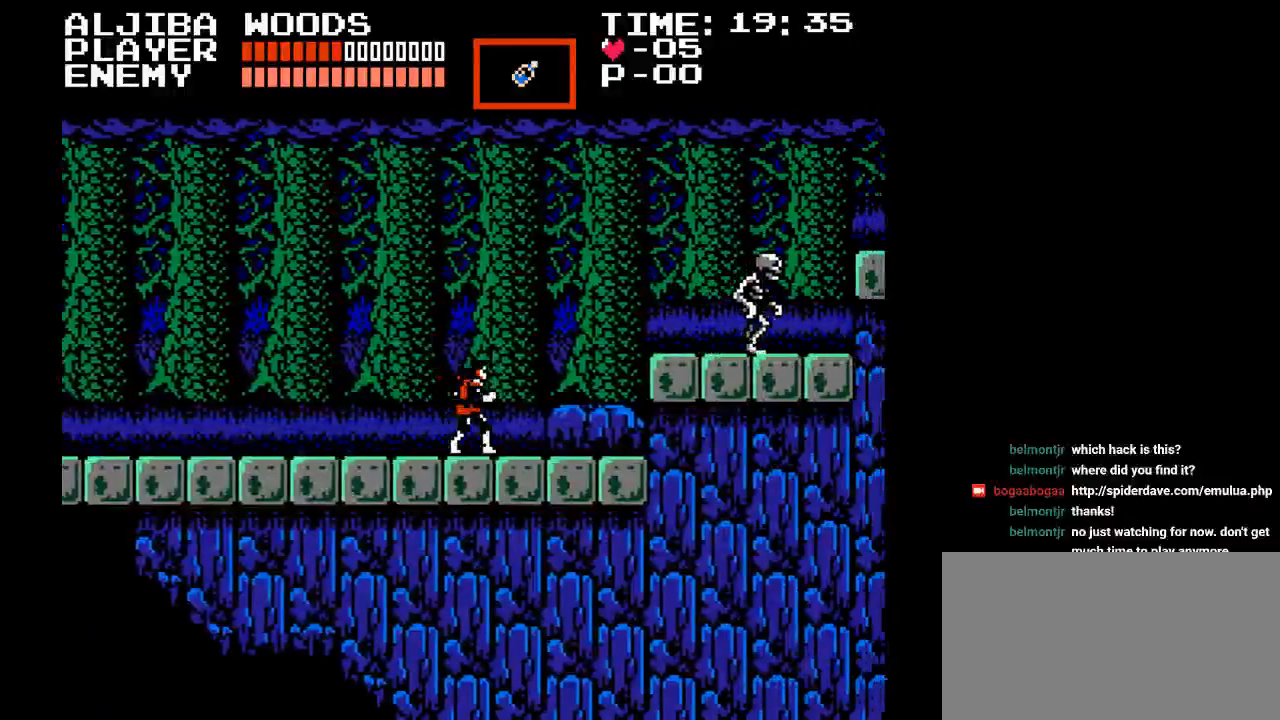
{"buttons": ["Y", "DPAD_RIGHT"], "events": [[183, "B", "down"], [300, "Y", "down"], [500, "B", "up"]]}
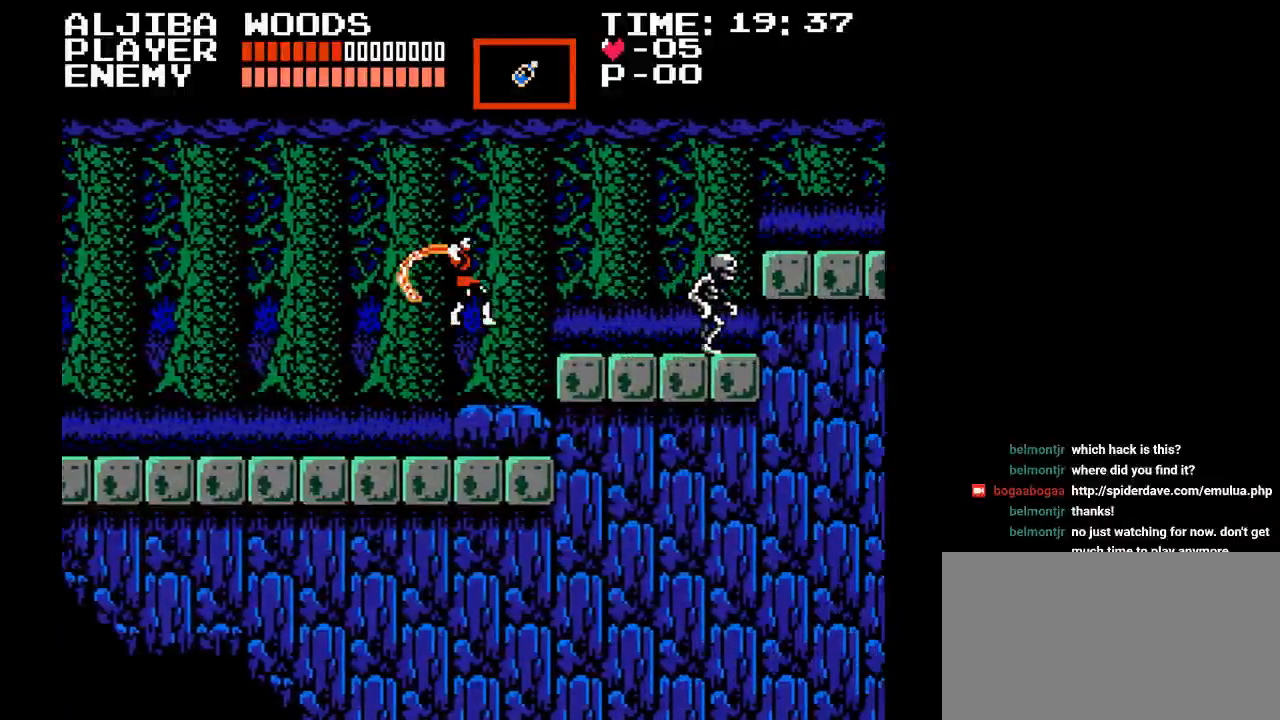
{"buttons": ["Y", "DPAD_RIGHT"], "events": [[117, "Y", "up"], [483, "Y", "down"]]}
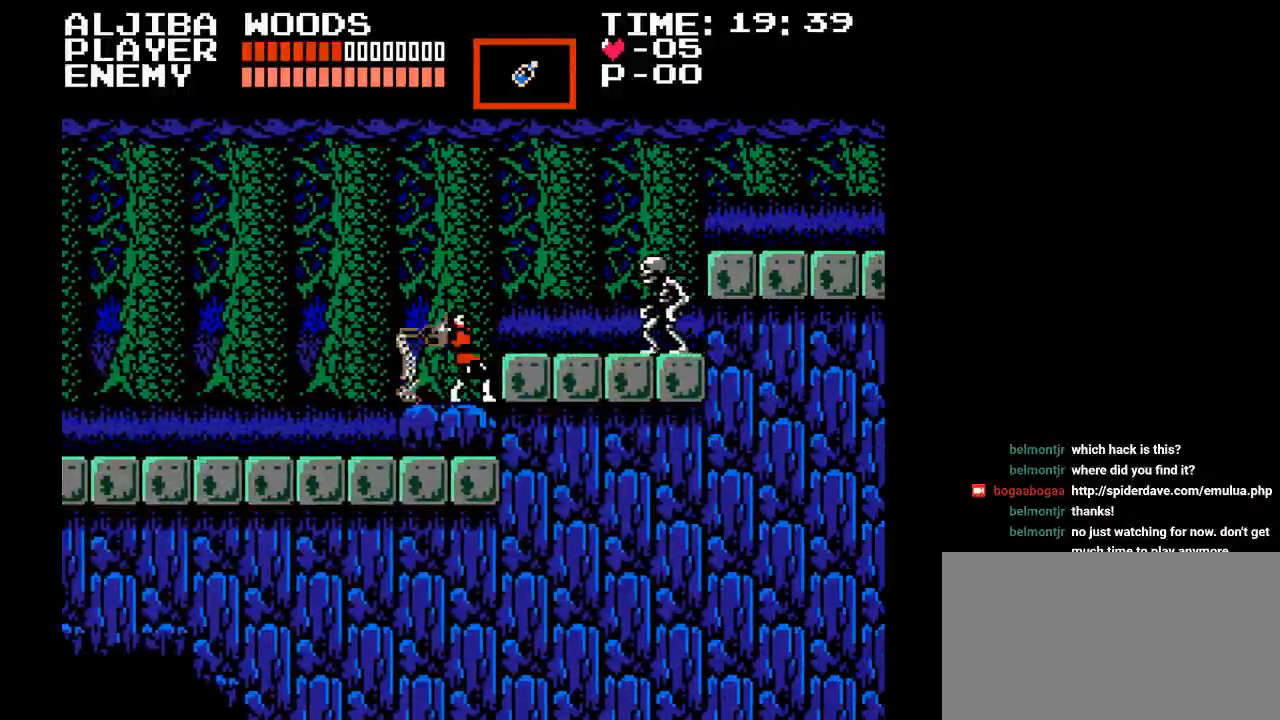
{"buttons": ["Y", "DPAD_RIGHT"], "events": [[233, "Y", "up"], [450, "Y", "down"]]}
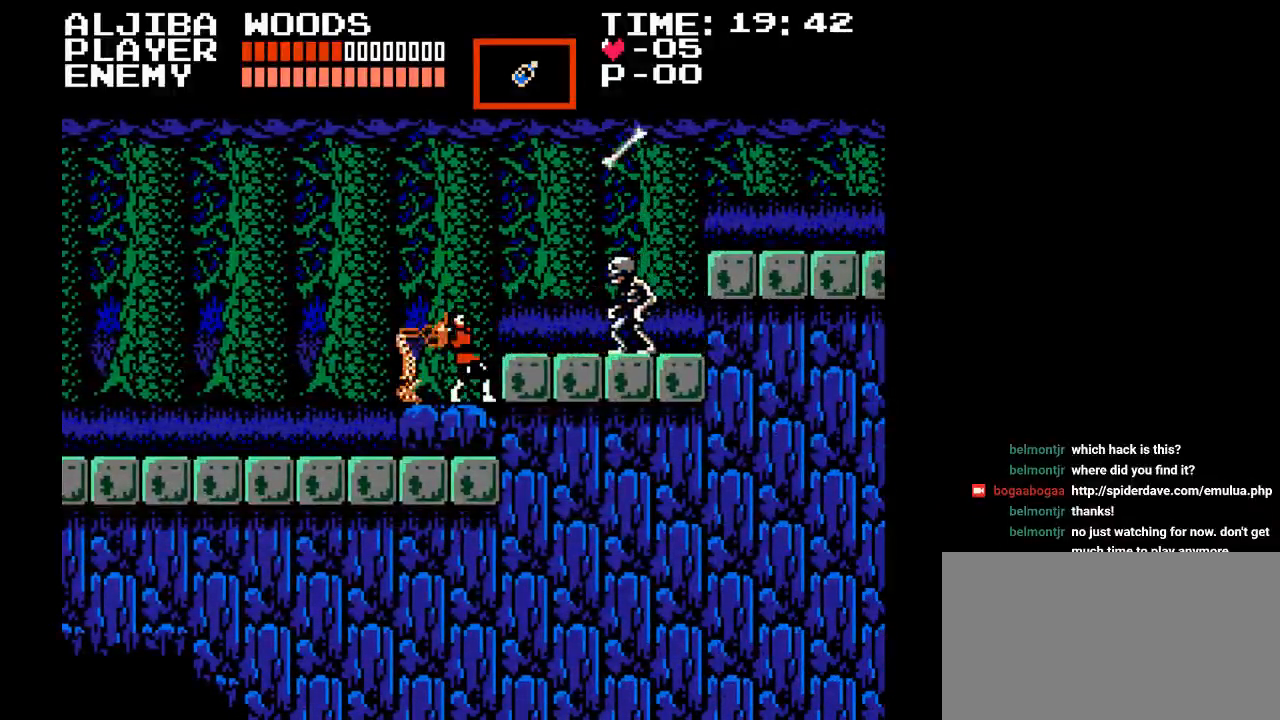
{"buttons": ["DPAD_LEFT"], "events": [[150, "DPAD_RIGHT", "up"], [200, "Y", "up"], [317, "DPAD_LEFT", "down"]]}
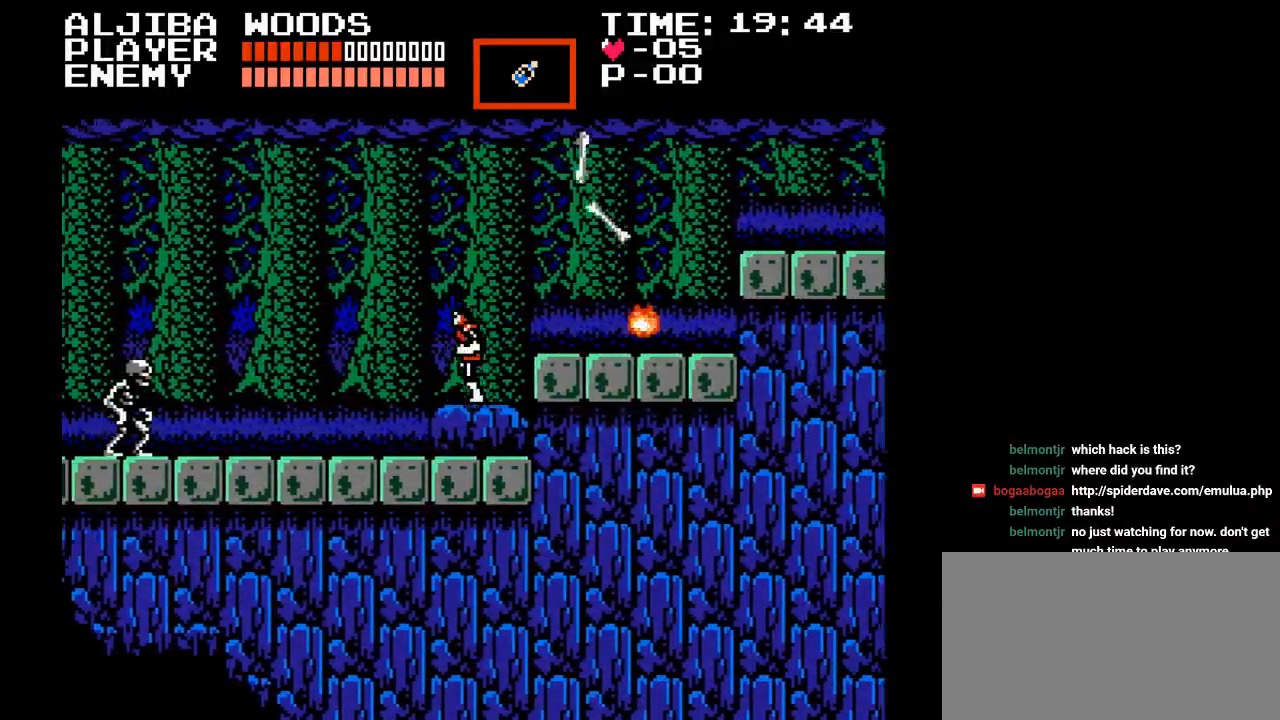
{"buttons": ["Y", "DPAD_RIGHT"], "events": [[67, "DPAD_LEFT", "up"], [117, "DPAD_RIGHT", "down"], [233, "B", "down"], [317, "Y", "down"], [500, "B", "up"]]}
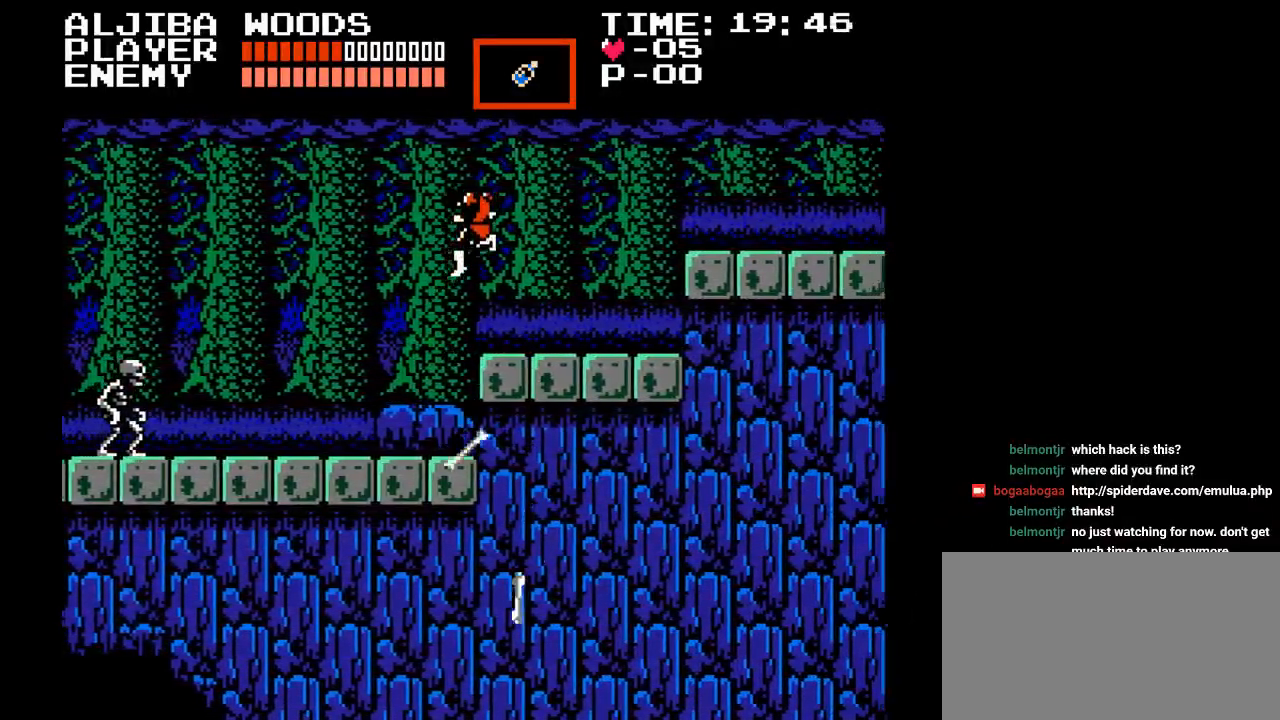
{"buttons": ["DPAD_RIGHT"], "events": [[100, "Y", "up"]]}
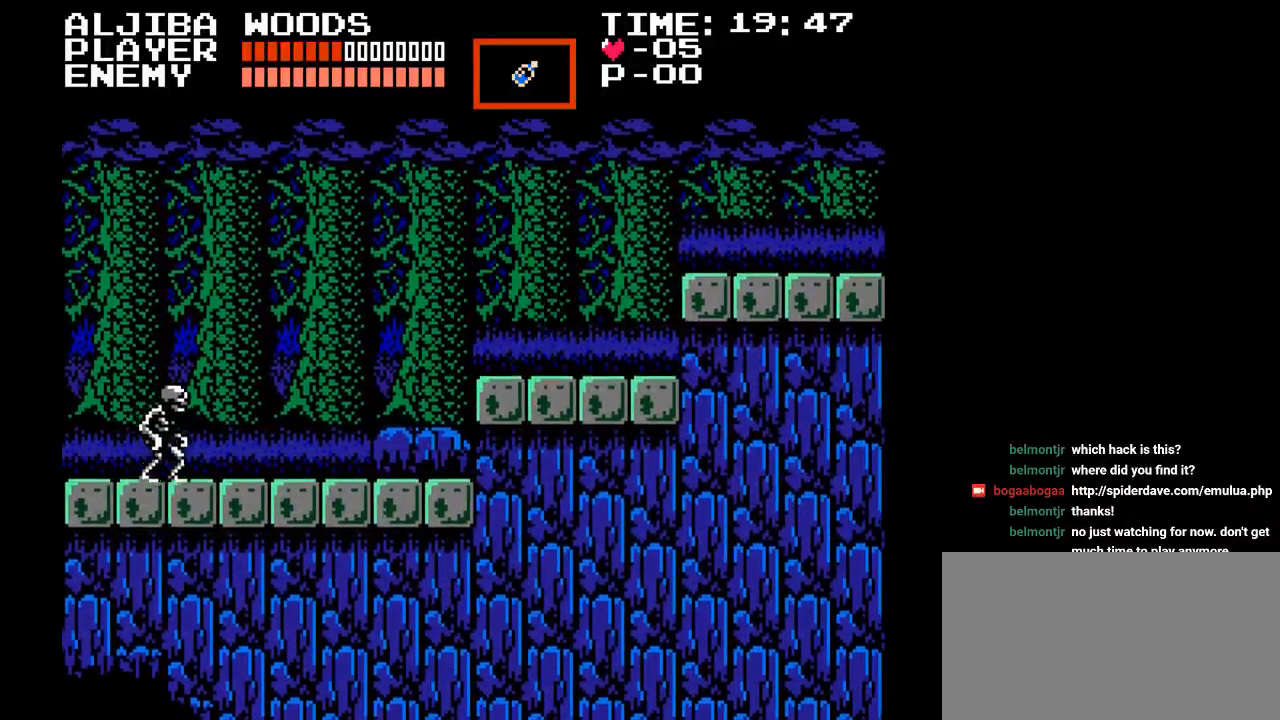
{"buttons": ["B", "Y", "DPAD_RIGHT"], "events": [[233, "B", "down"], [317, "Y", "down"]]}
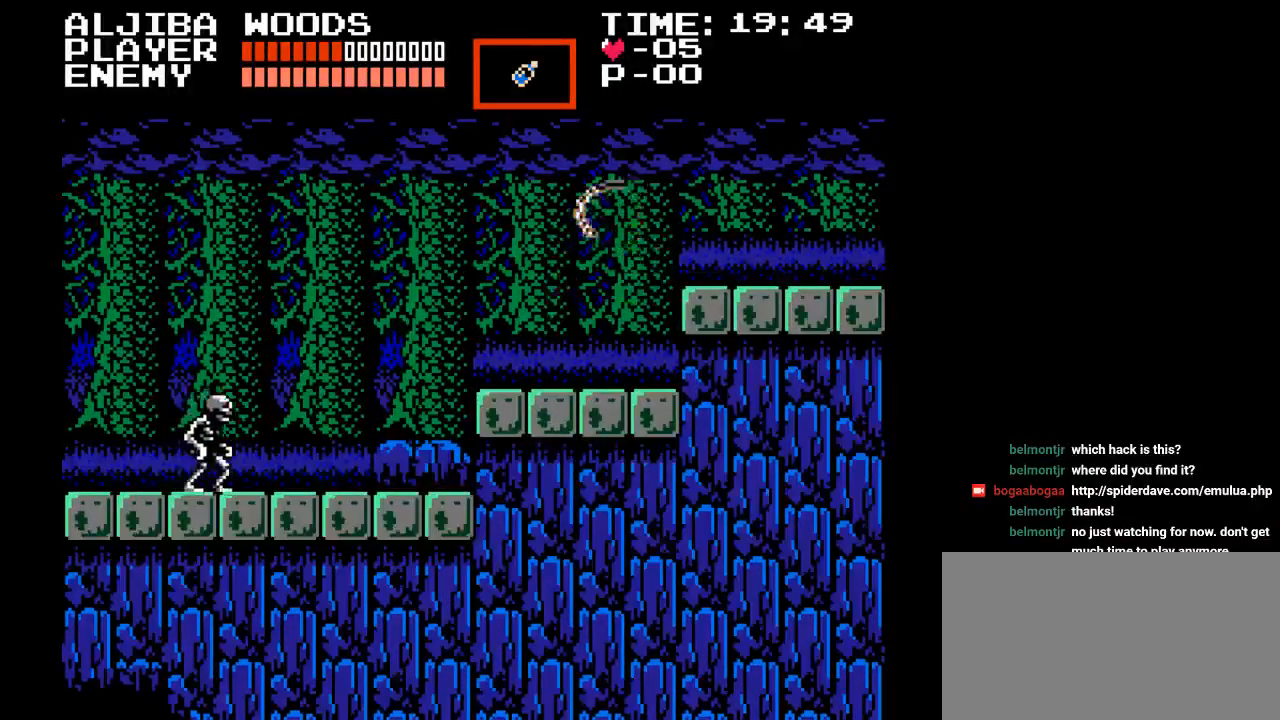
{"buttons": ["DPAD_RIGHT"], "events": [[100, "B", "up"], [133, "Y", "up"]]}
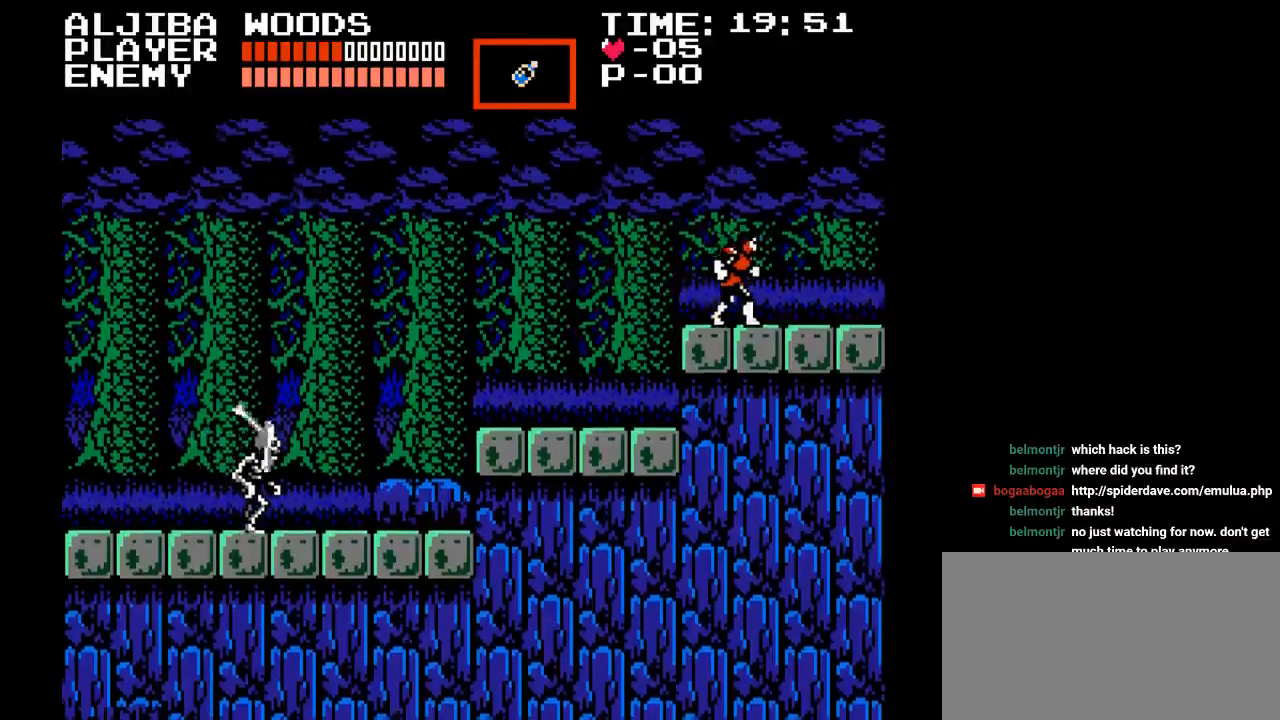
{"buttons": ["DPAD_RIGHT"], "events": []}
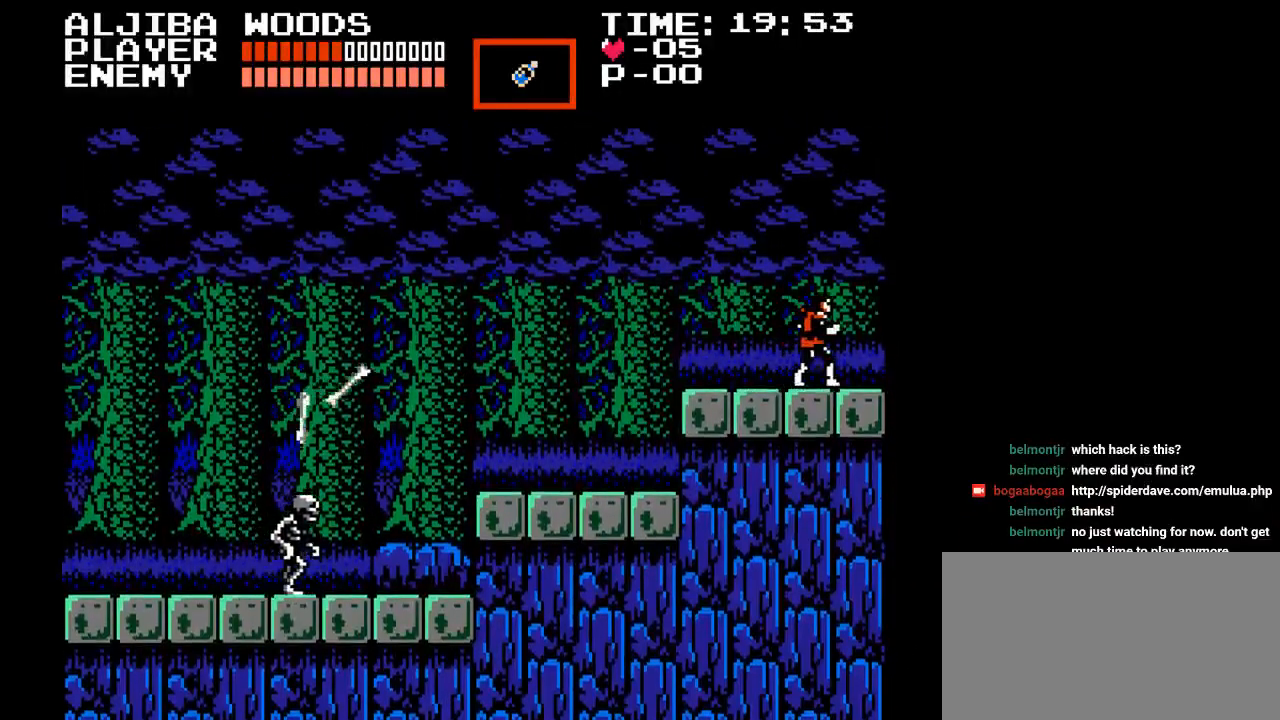
{"buttons": [], "events": [[350, "DPAD_RIGHT", "up"]]}
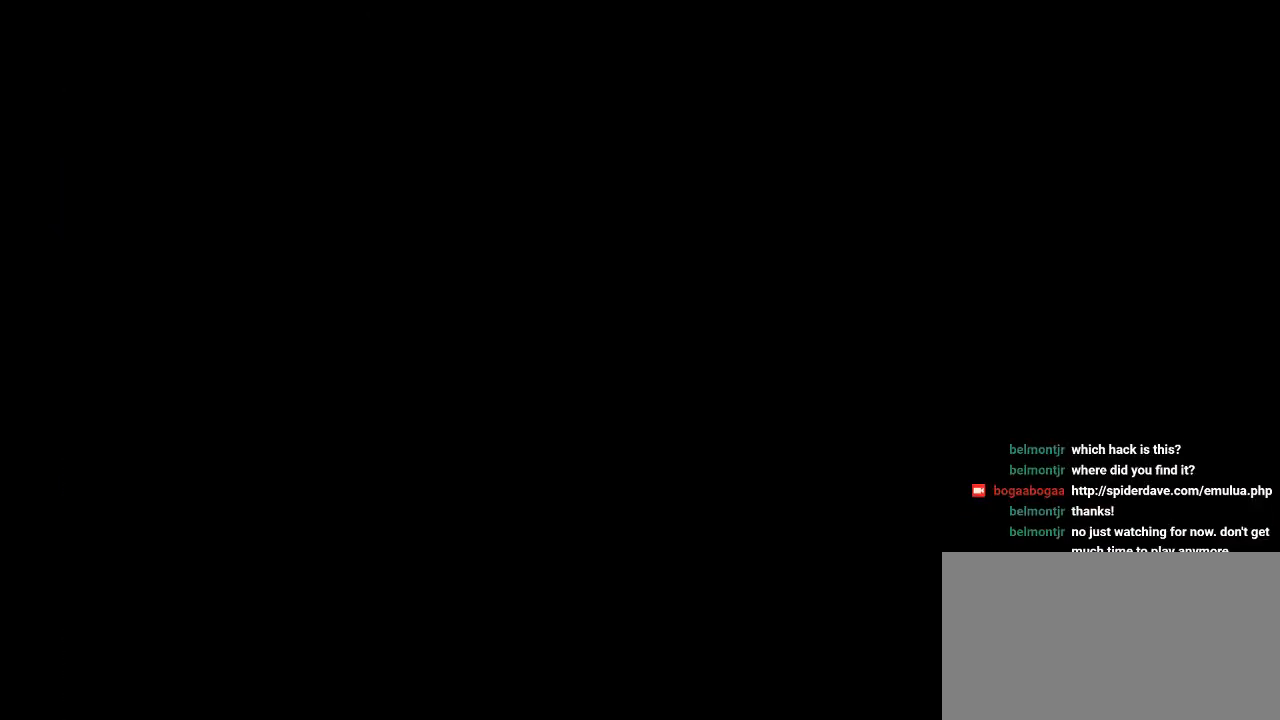
{"buttons": [], "events": []}
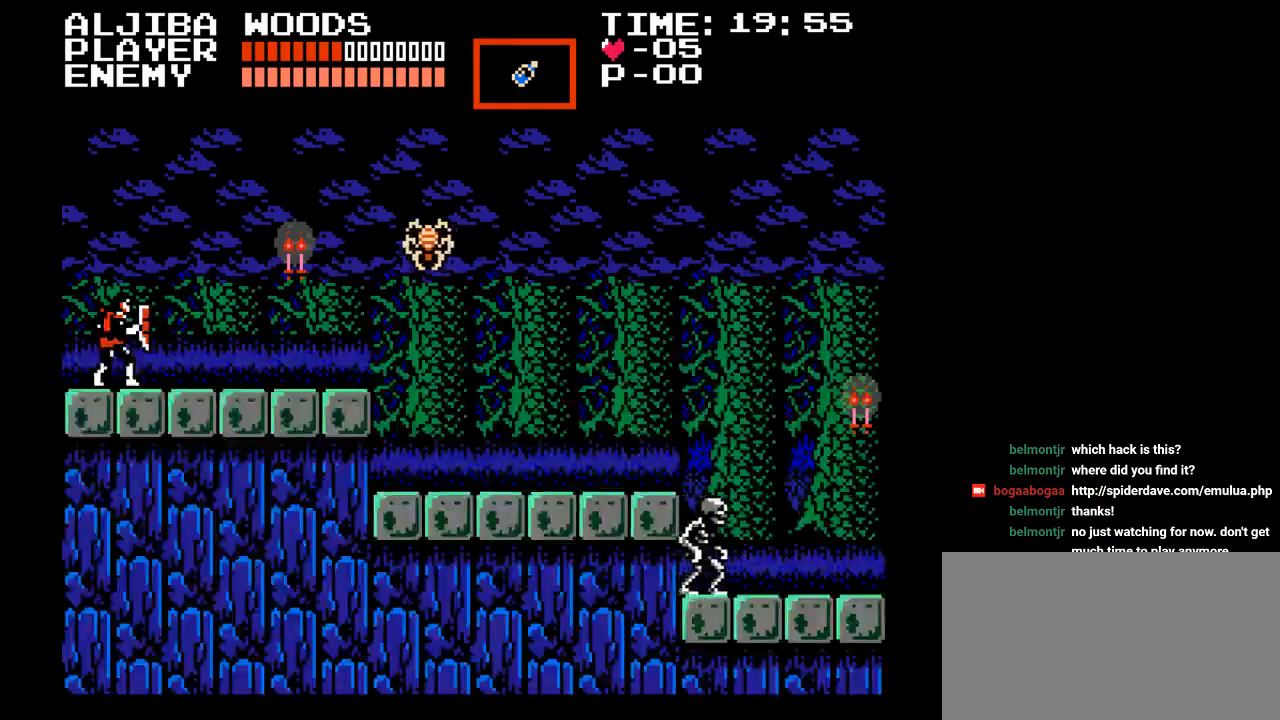
{"buttons": ["B"], "events": [[183, "DPAD_RIGHT", "down"], [383, "DPAD_RIGHT", "up"], [467, "B", "down"]]}
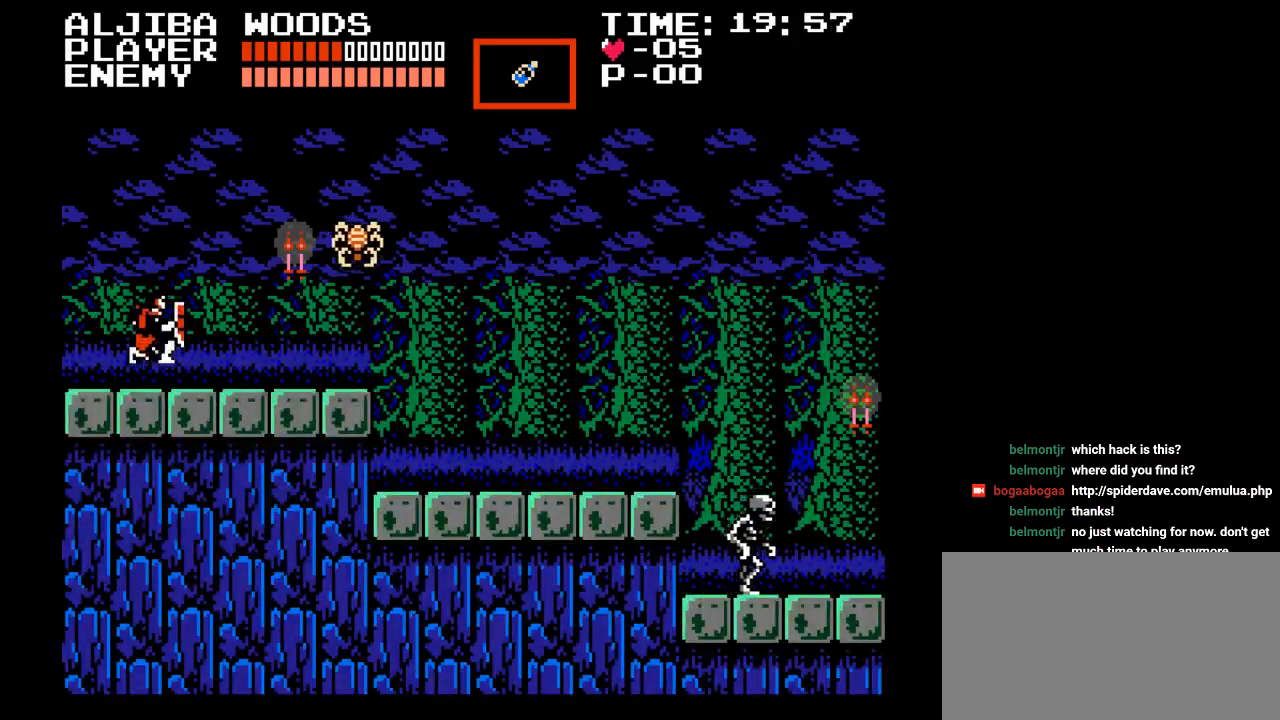
{"buttons": [], "events": [[100, "B", "up"], [200, "Y", "down"], [433, "Y", "up"]]}